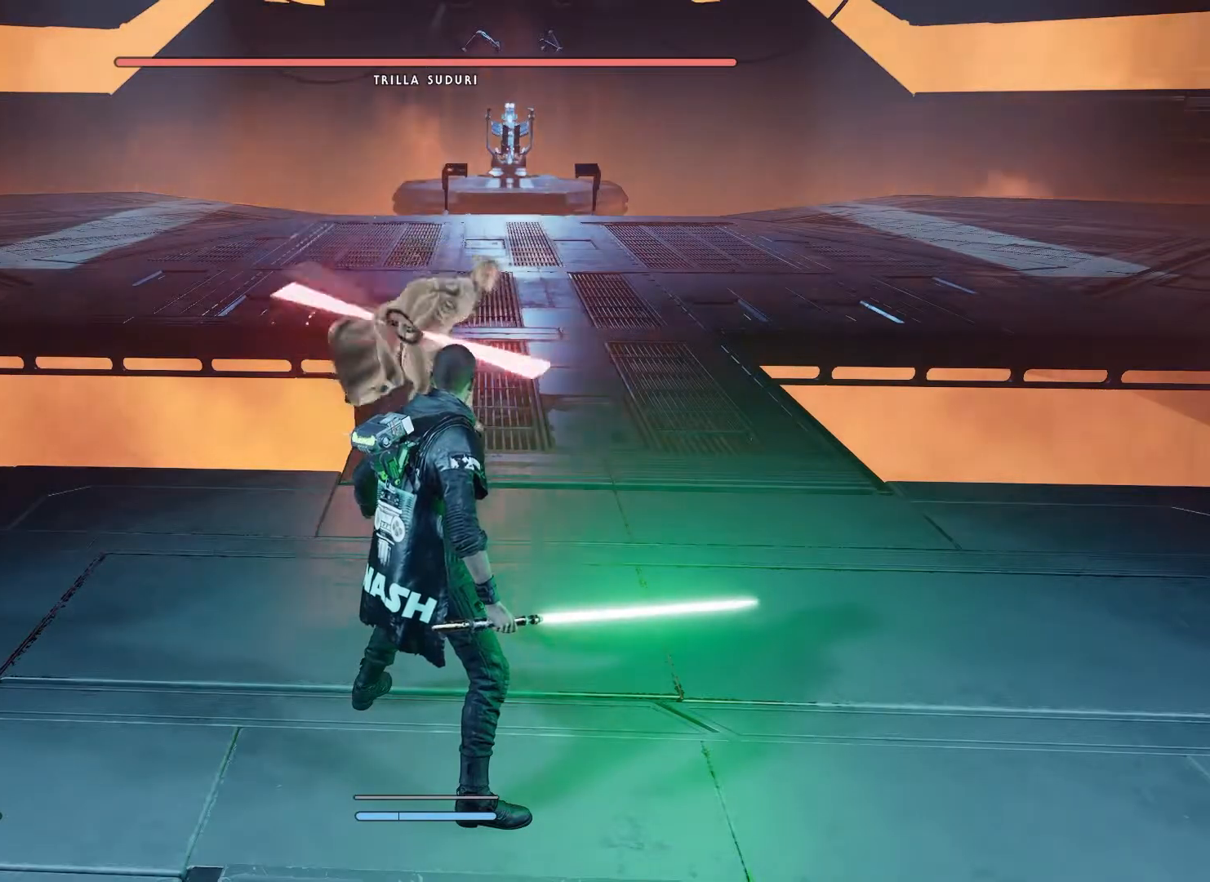
Gameplay with a controller (Xbox layout); each line is a JSON object with the inputs held at the frame after it. "events" lists button and stick changes between this image and that frame as [ms after this image, input, new state], when the widget could be followed in between.
{"buttons": [], "left_stick": "left", "right_stick": "down-left", "events": [[250, "right_stick", "down-left"], [350, "left_stick", "left"]]}
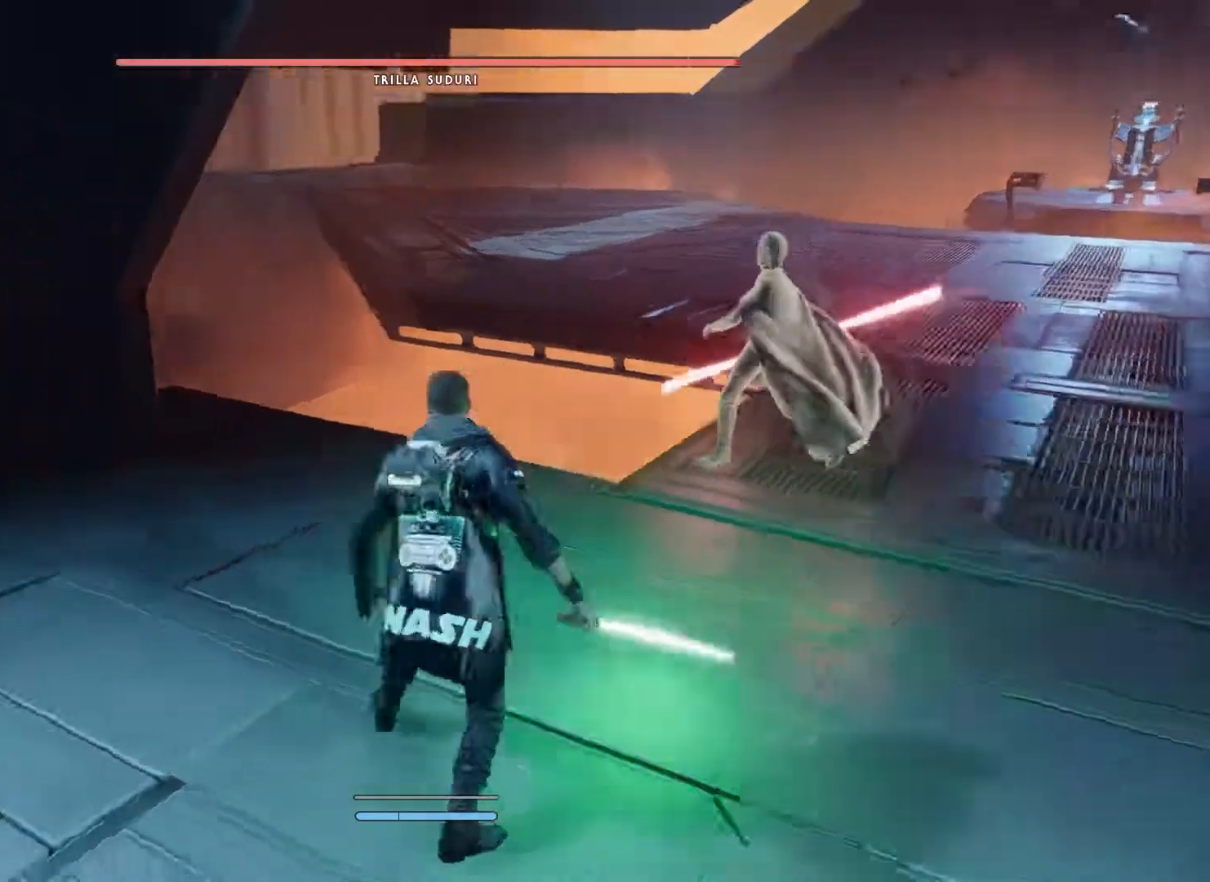
{"buttons": [], "left_stick": "up-left", "right_stick": "center", "events": [[200, "left_stick", "up-left"], [417, "right_stick", "center"]]}
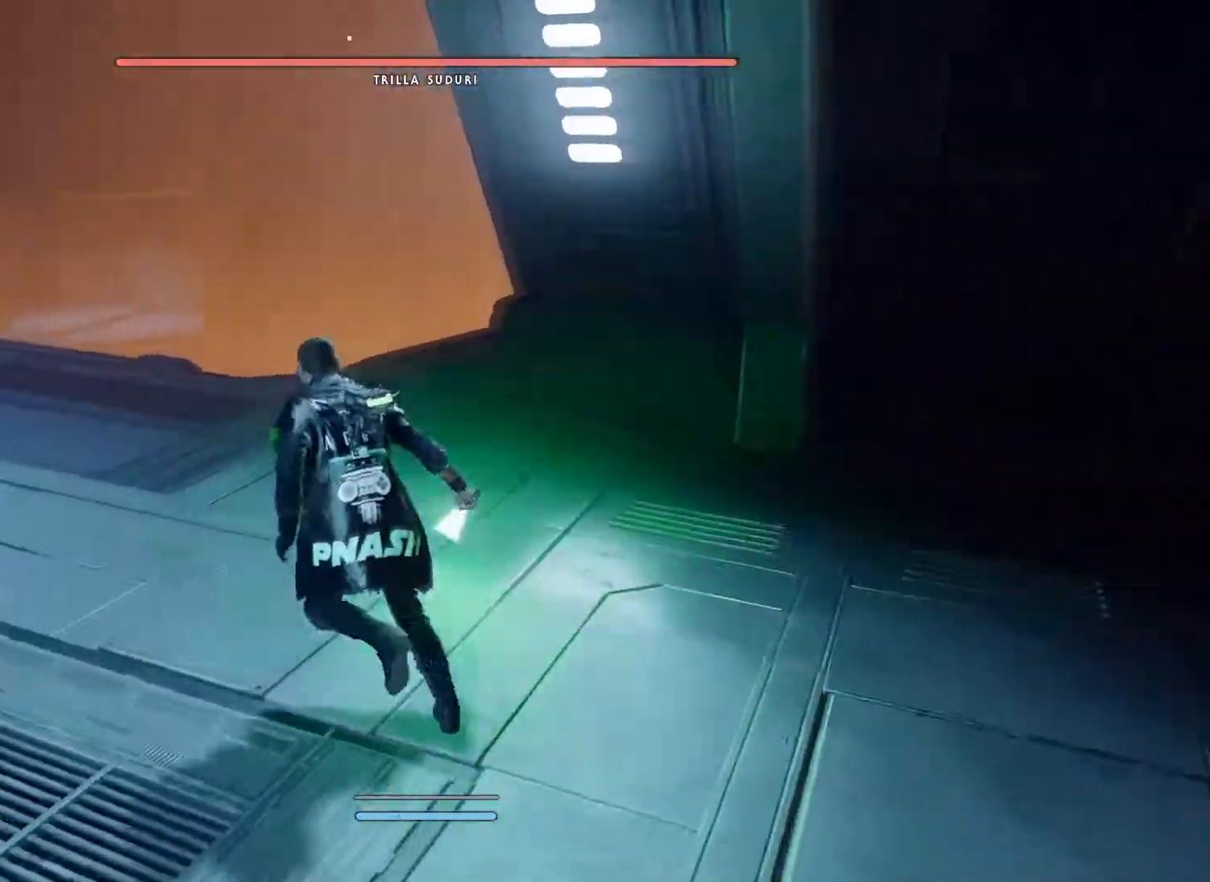
{"buttons": [], "left_stick": "down-right", "right_stick": "right", "events": [[83, "right_stick", "down"], [233, "left_stick", "center"], [233, "right_stick", "right"], [300, "left_stick", "down-right"]]}
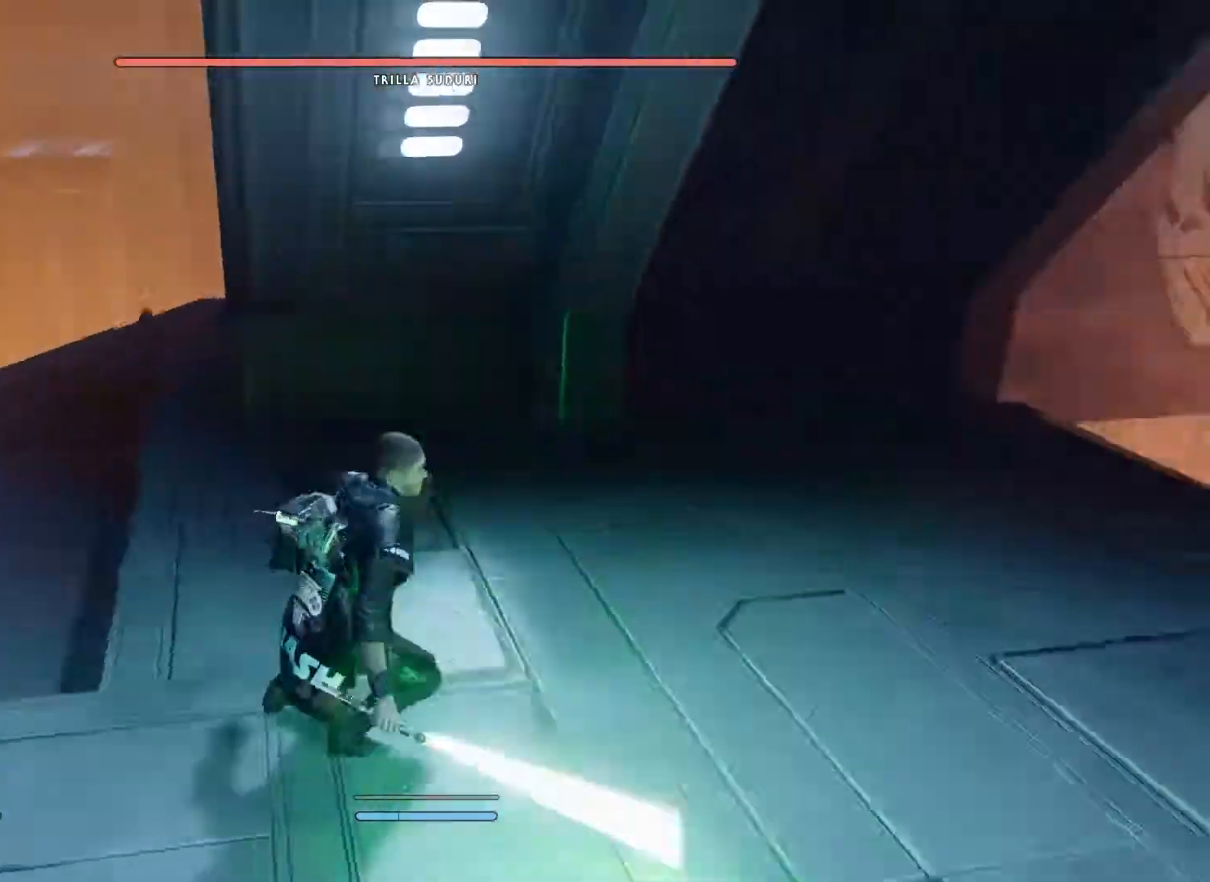
{"buttons": [], "left_stick": "right", "right_stick": "center", "events": [[167, "left_stick", "right"], [283, "right_stick", "up-right"], [483, "right_stick", "center"]]}
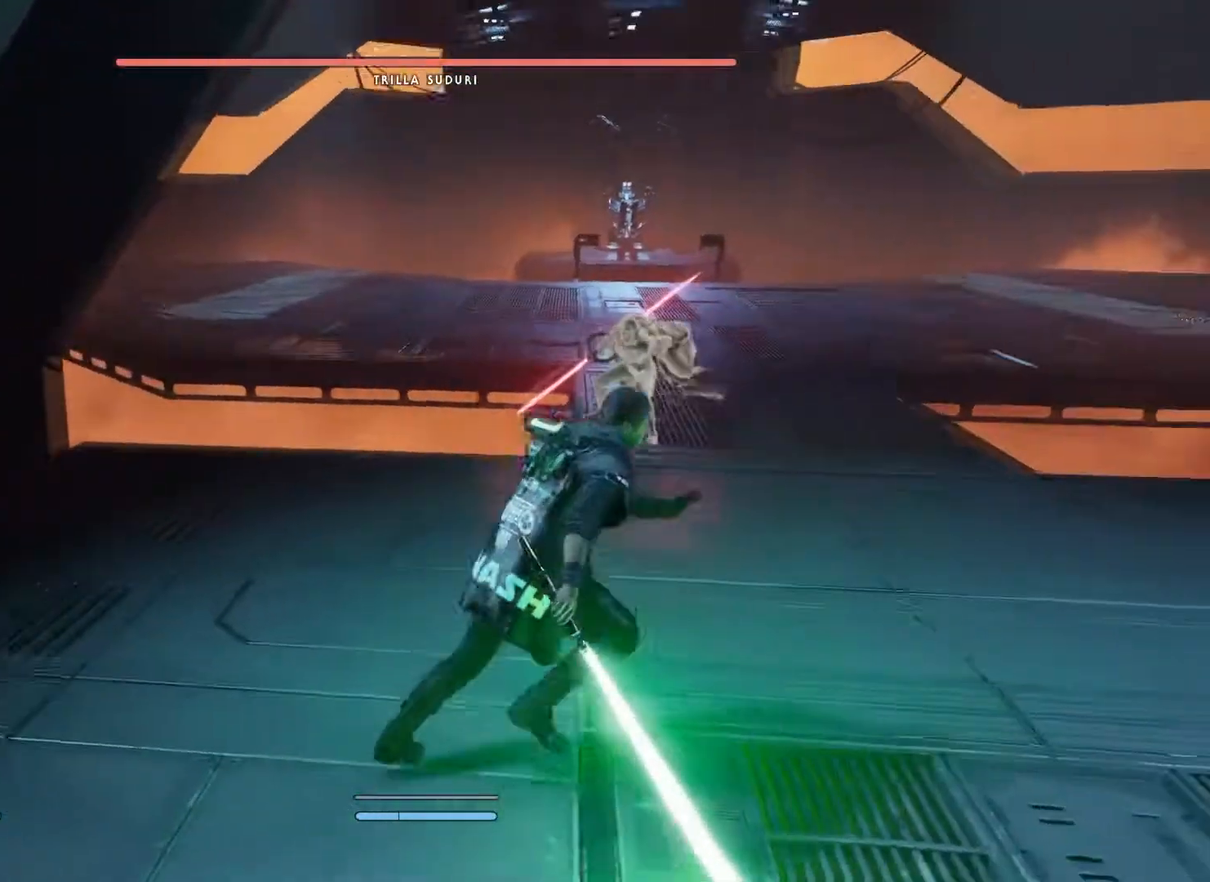
{"buttons": [], "left_stick": "up-left", "right_stick": "center", "events": [[100, "left_stick", "center"], [167, "right_stick", "down"], [383, "left_stick", "up-left"], [417, "right_stick", "center"]]}
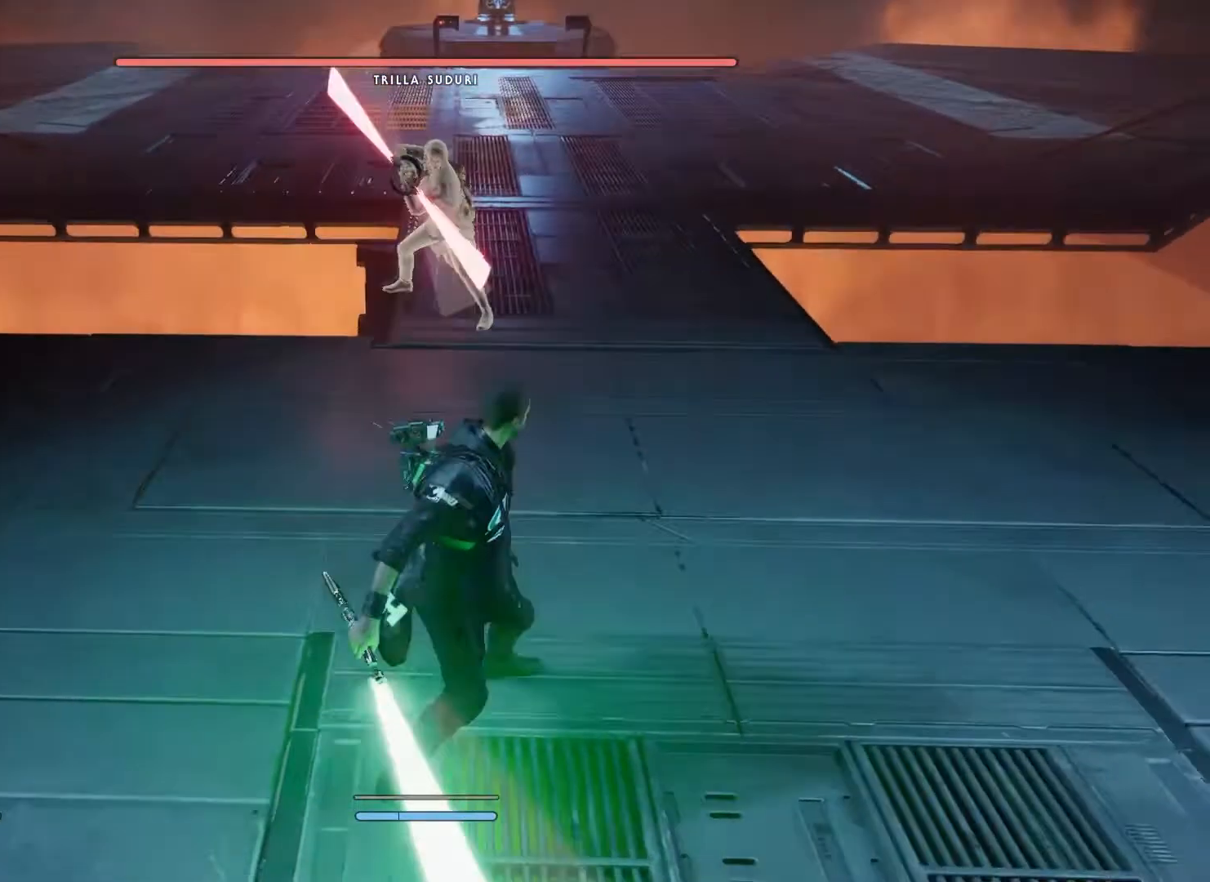
{"buttons": [], "left_stick": "up", "right_stick": "center", "events": [[33, "right_stick", "up"], [50, "left_stick", "center"], [100, "right_stick", "center"], [383, "right_stick", "up"], [433, "left_stick", "up"], [450, "right_stick", "center"]]}
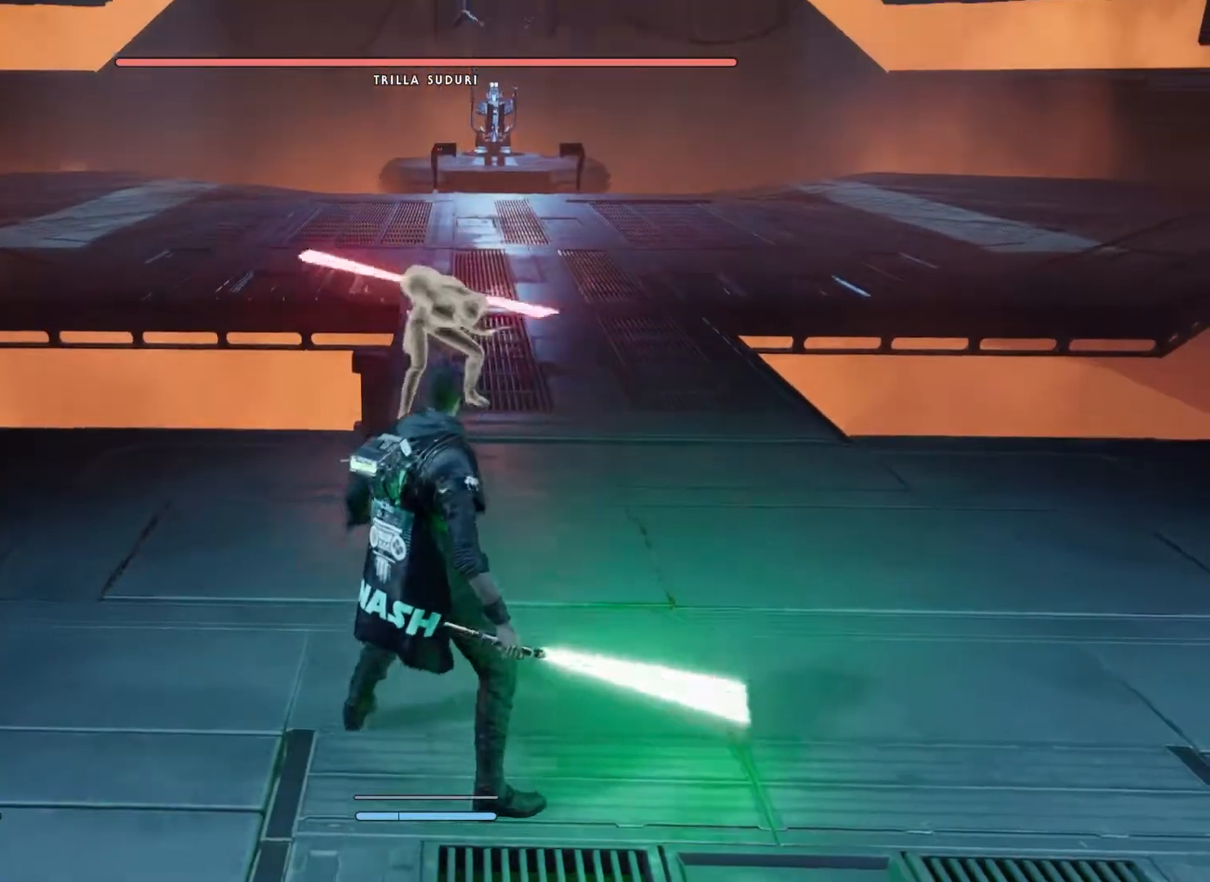
{"buttons": [], "left_stick": "center", "right_stick": "center", "events": [[17, "left_stick", "center"]]}
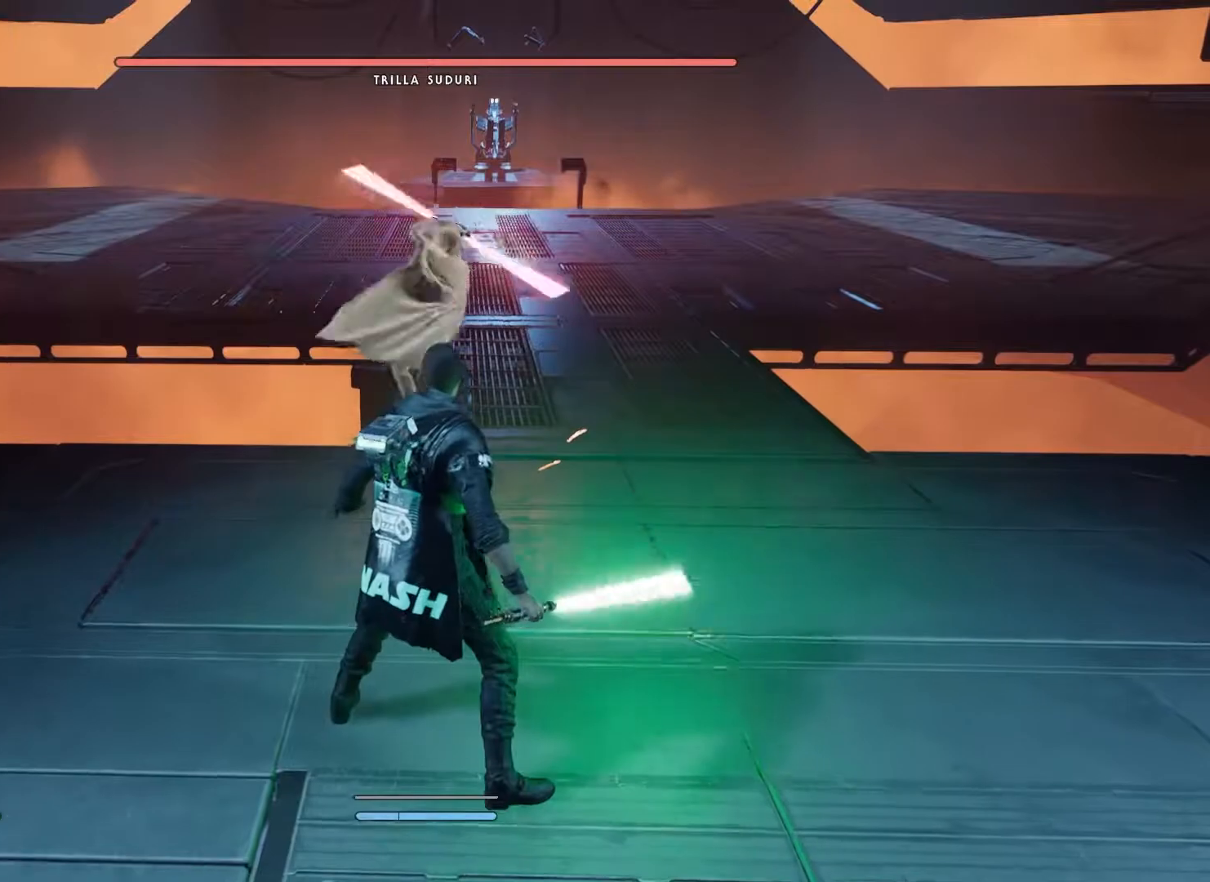
{"buttons": [], "left_stick": "center", "right_stick": "center", "events": [[33, "right_stick", "down"], [133, "right_stick", "center"]]}
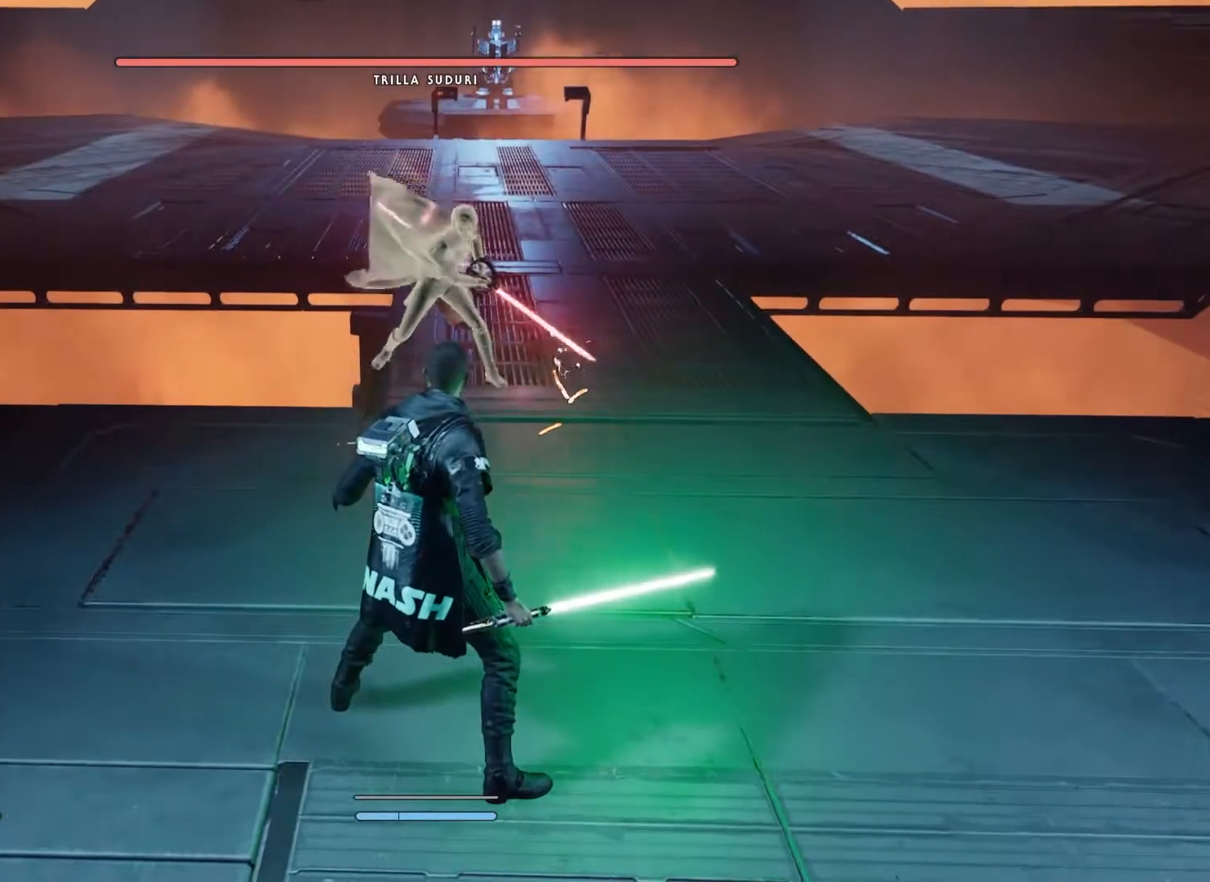
{"buttons": [], "left_stick": "center", "right_stick": "center", "events": []}
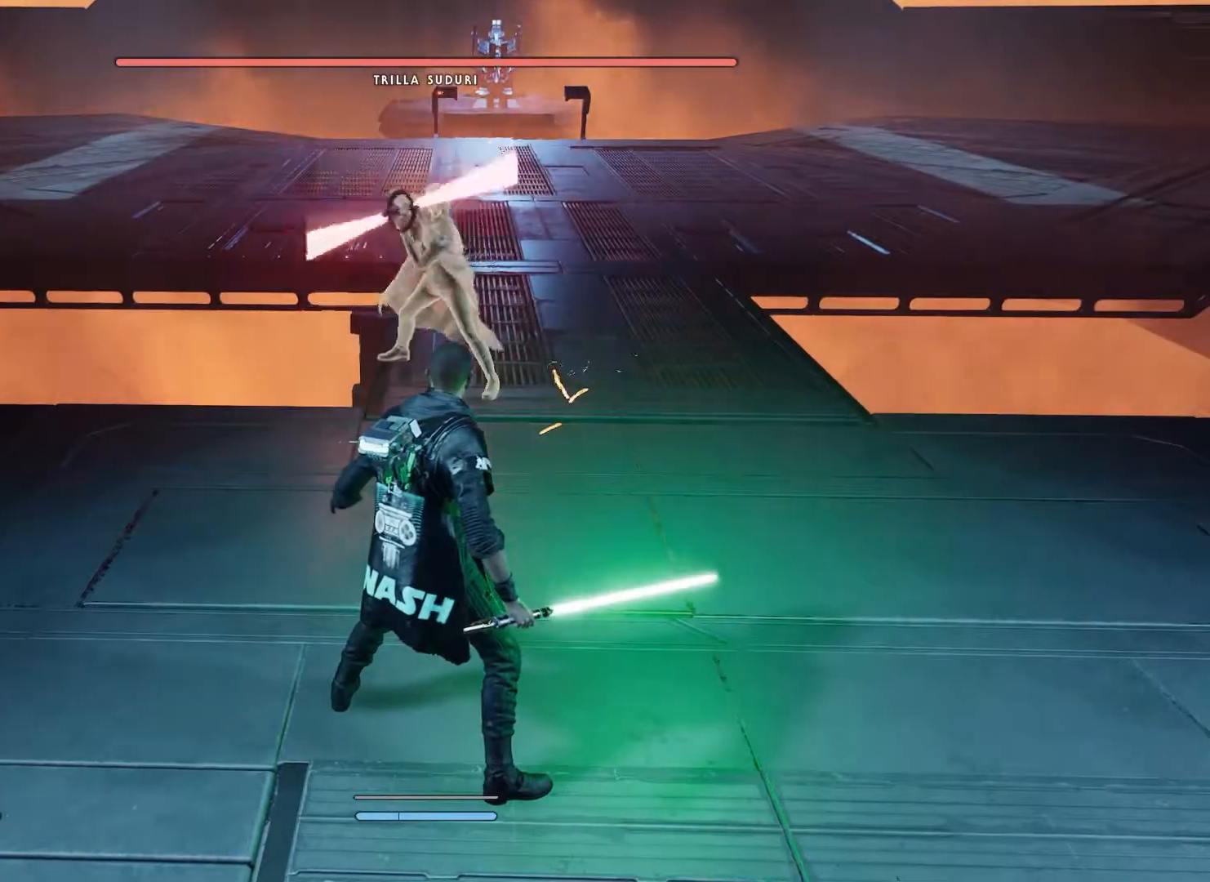
{"buttons": [], "left_stick": "up", "right_stick": "center", "events": [[233, "left_stick", "up"]]}
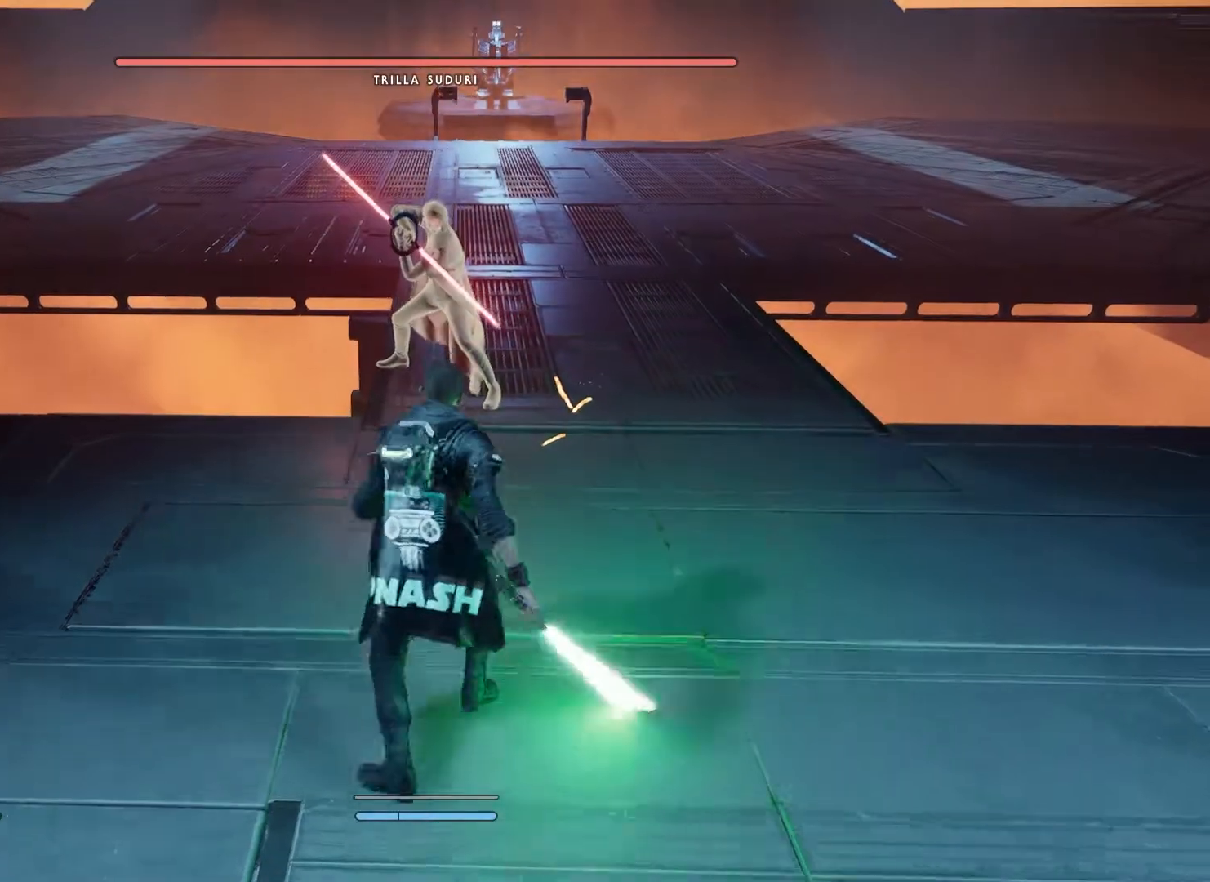
{"buttons": [], "left_stick": "up", "right_stick": "center", "events": [[100, "right_stick", "down"], [267, "right_stick", "center"]]}
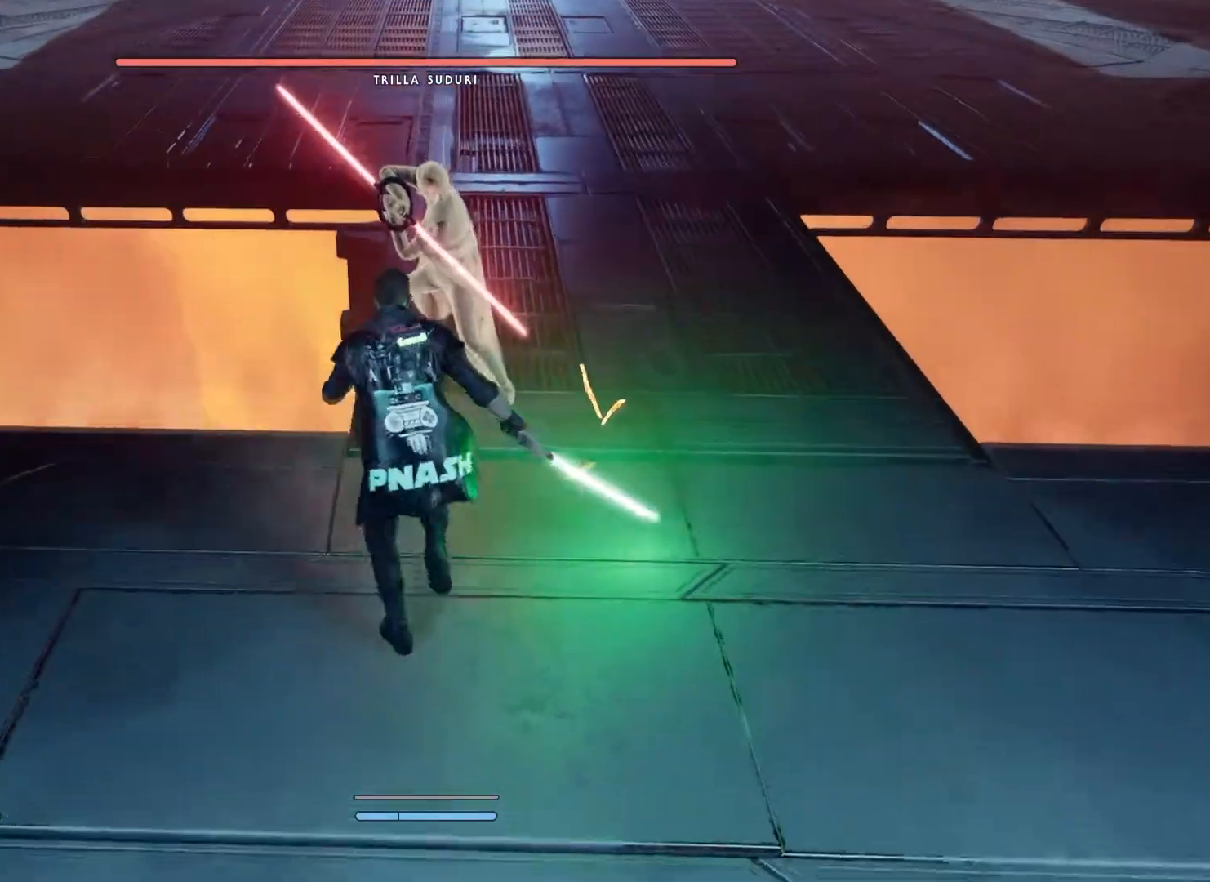
{"buttons": ["R3"], "left_stick": "center", "right_stick": "center", "events": [[250, "left_stick", "center"], [350, "R3", "down"]]}
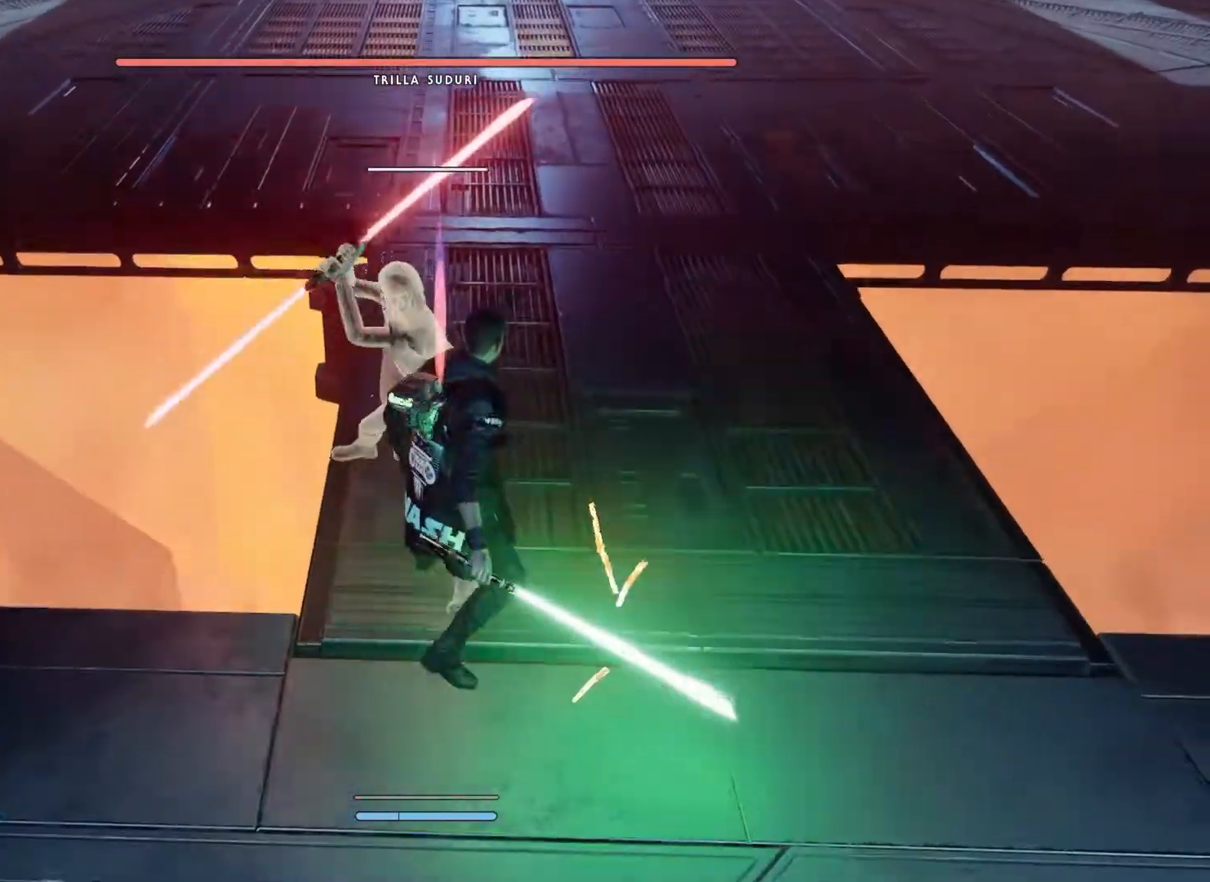
{"buttons": ["L1"], "left_stick": "up", "right_stick": "center", "events": [[17, "R3", "up"], [17, "left_stick", "up"], [217, "L1", "down"]]}
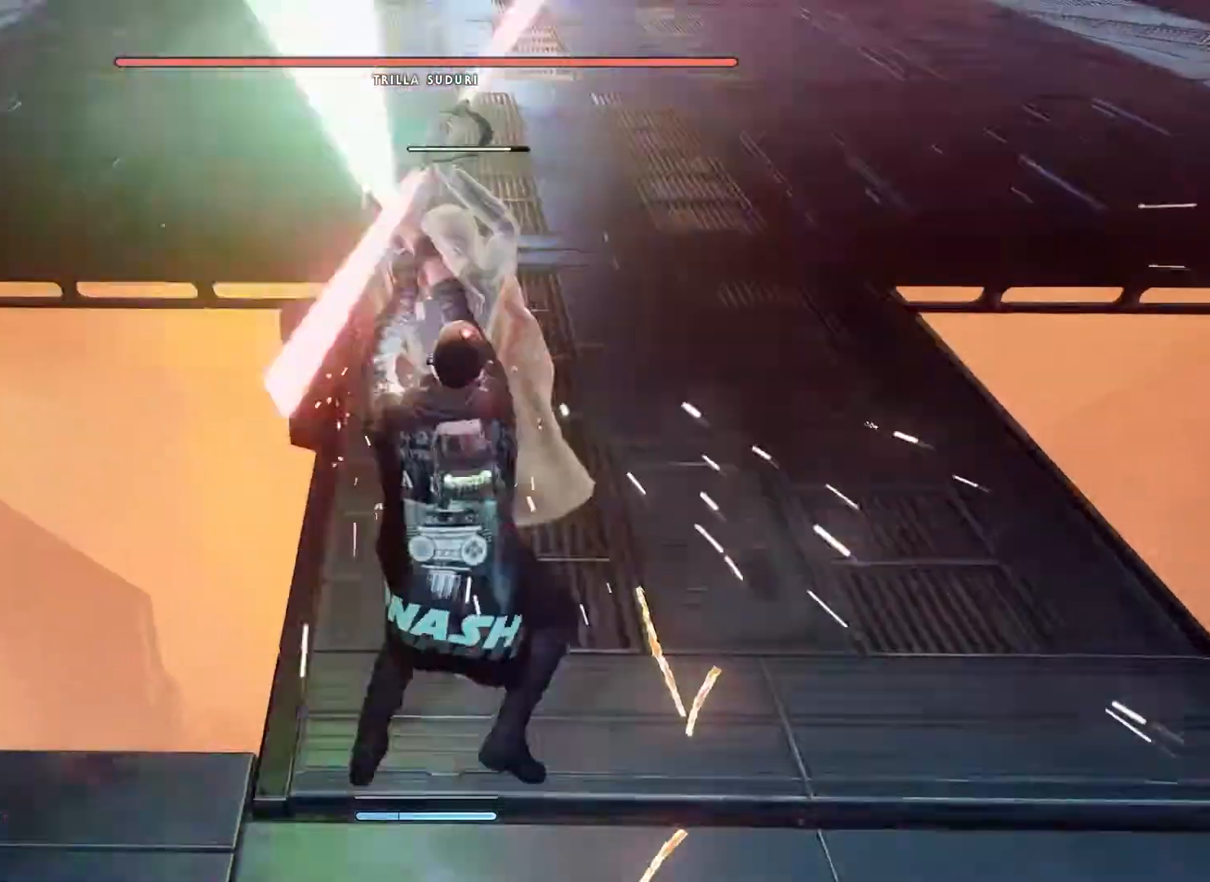
{"buttons": ["L1"], "left_stick": "up", "right_stick": "center", "events": []}
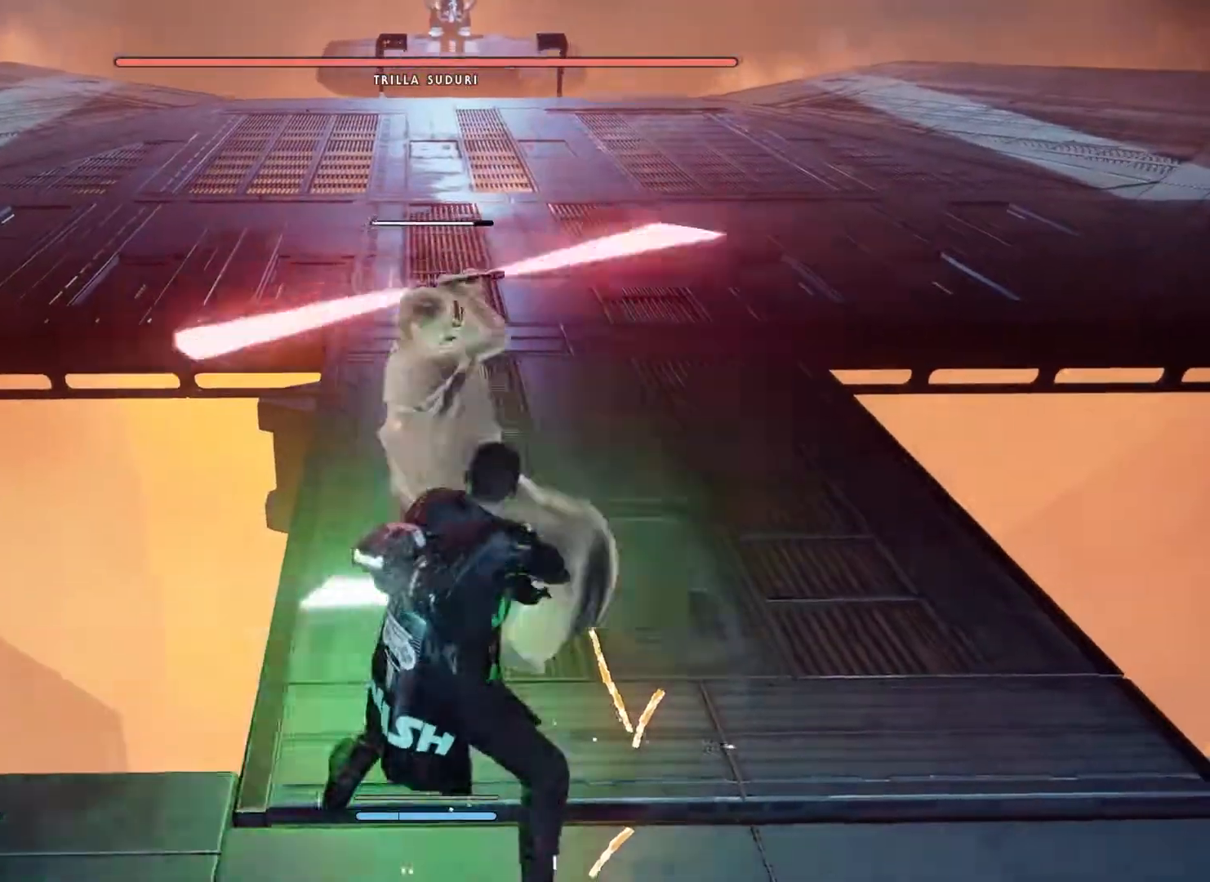
{"buttons": ["L1"], "left_stick": "up", "right_stick": "center", "events": []}
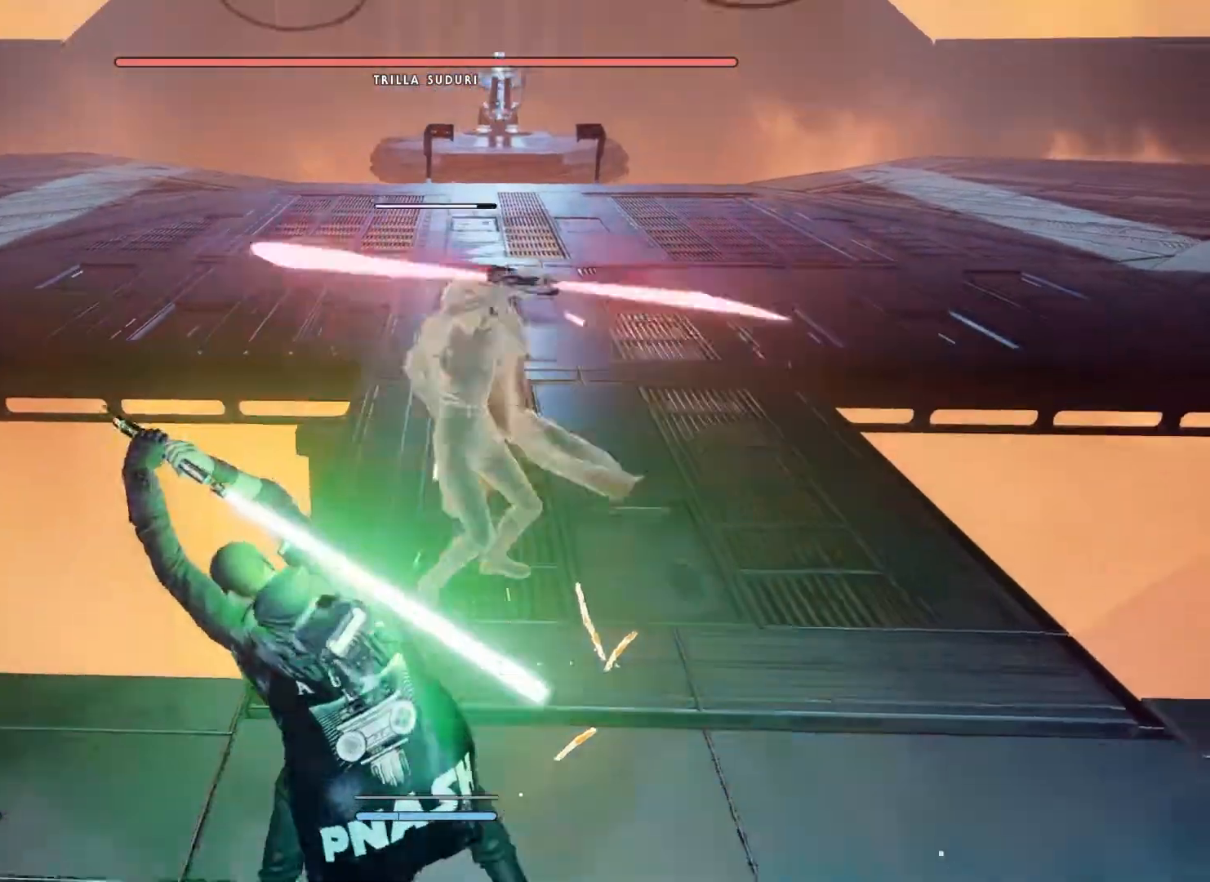
{"buttons": ["L1"], "left_stick": "up-right", "right_stick": "center", "events": [[100, "B", "down"], [200, "left_stick", "up-right"], [233, "B", "up"], [250, "L1", "up"], [450, "L1", "down"]]}
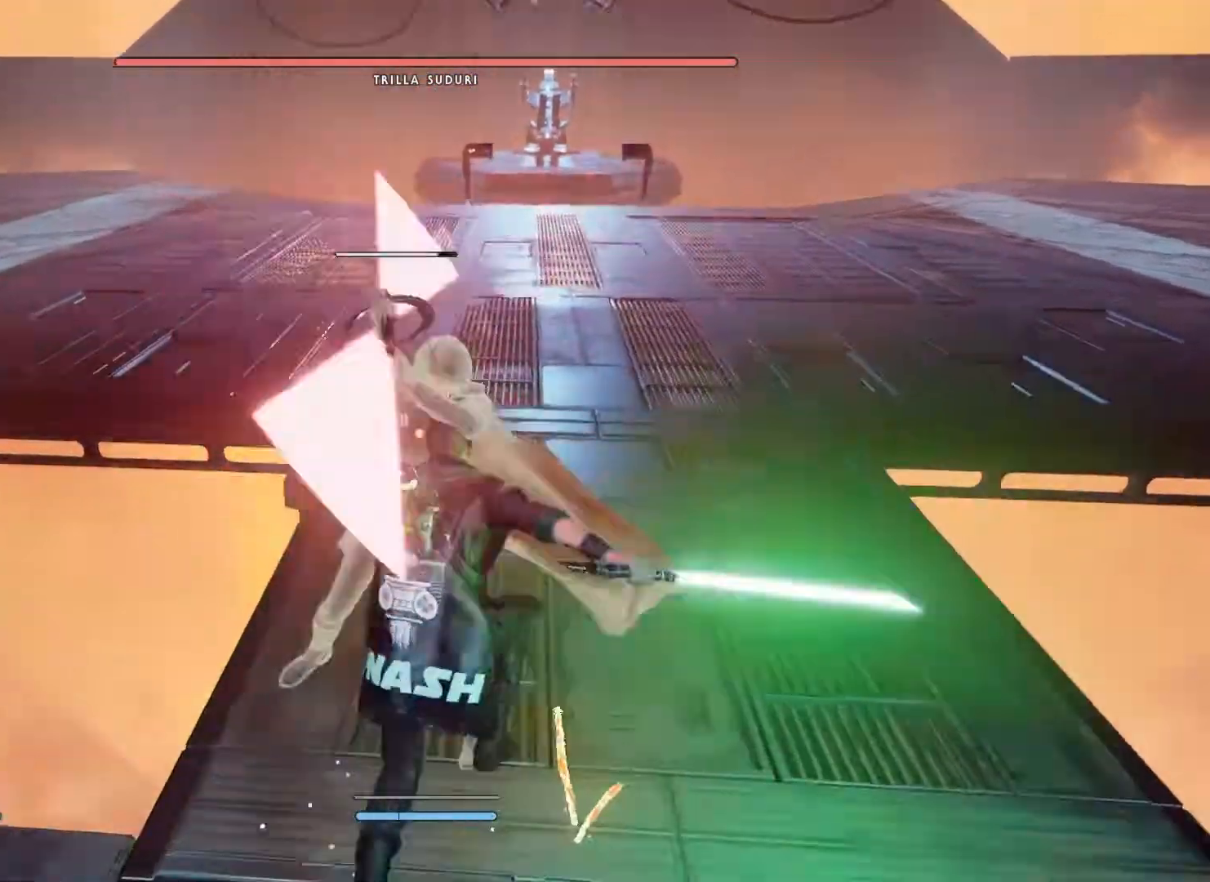
{"buttons": ["L1"], "left_stick": "up-right", "right_stick": "center"}
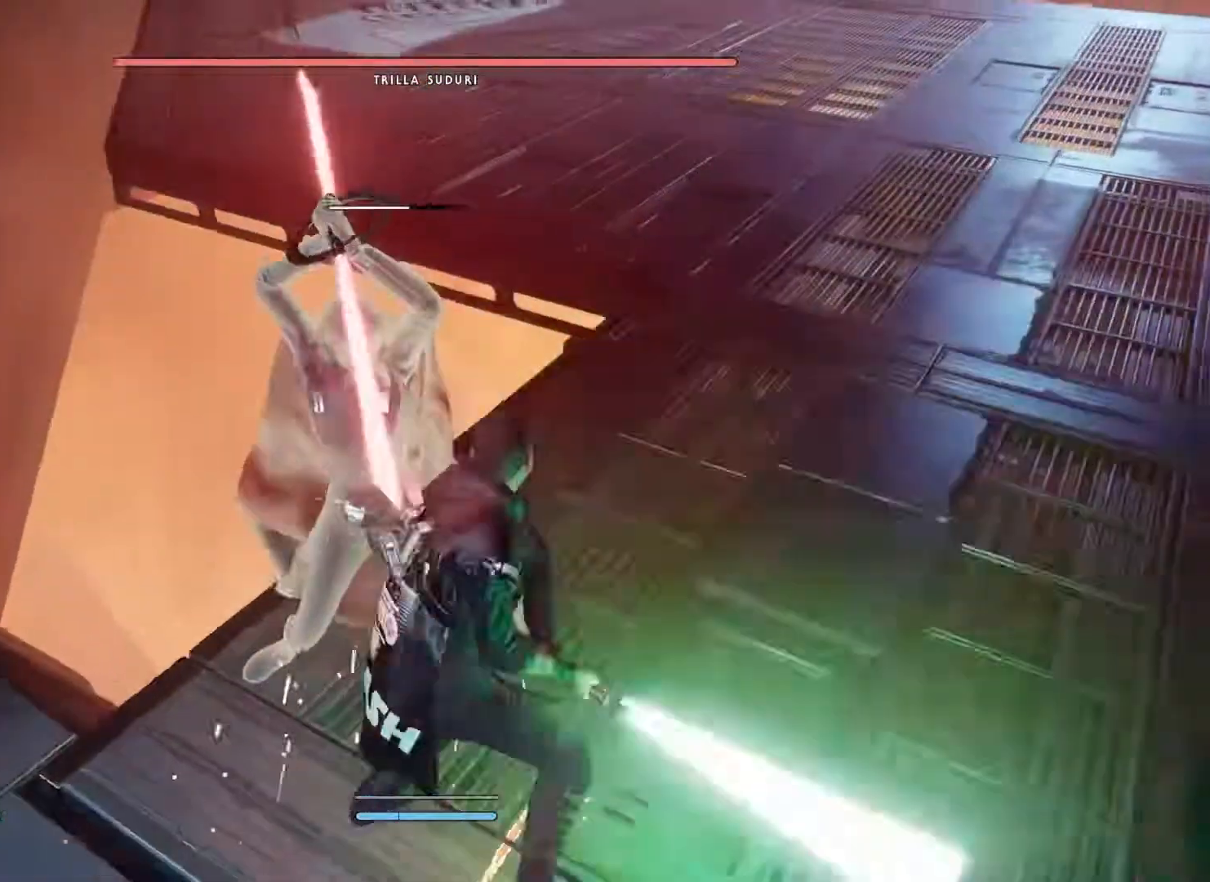
{"buttons": ["L1"], "left_stick": "right", "right_stick": "center", "events": [[183, "left_stick", "right"], [367, "B", "down"], [467, "B", "up"]]}
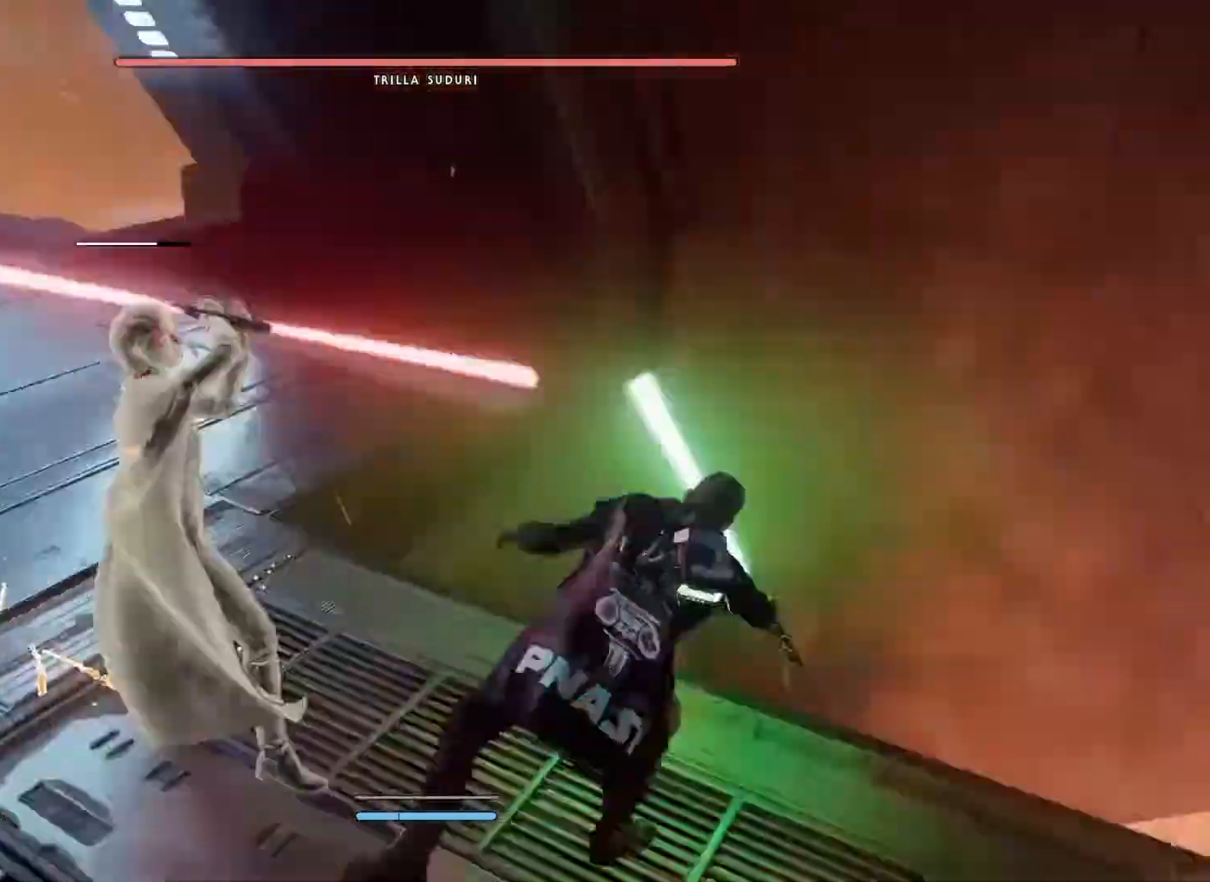
{"buttons": [], "left_stick": "down-left", "right_stick": "center", "events": [[217, "left_stick", "down"], [283, "left_stick", "down-left"], [317, "L1", "up"]]}
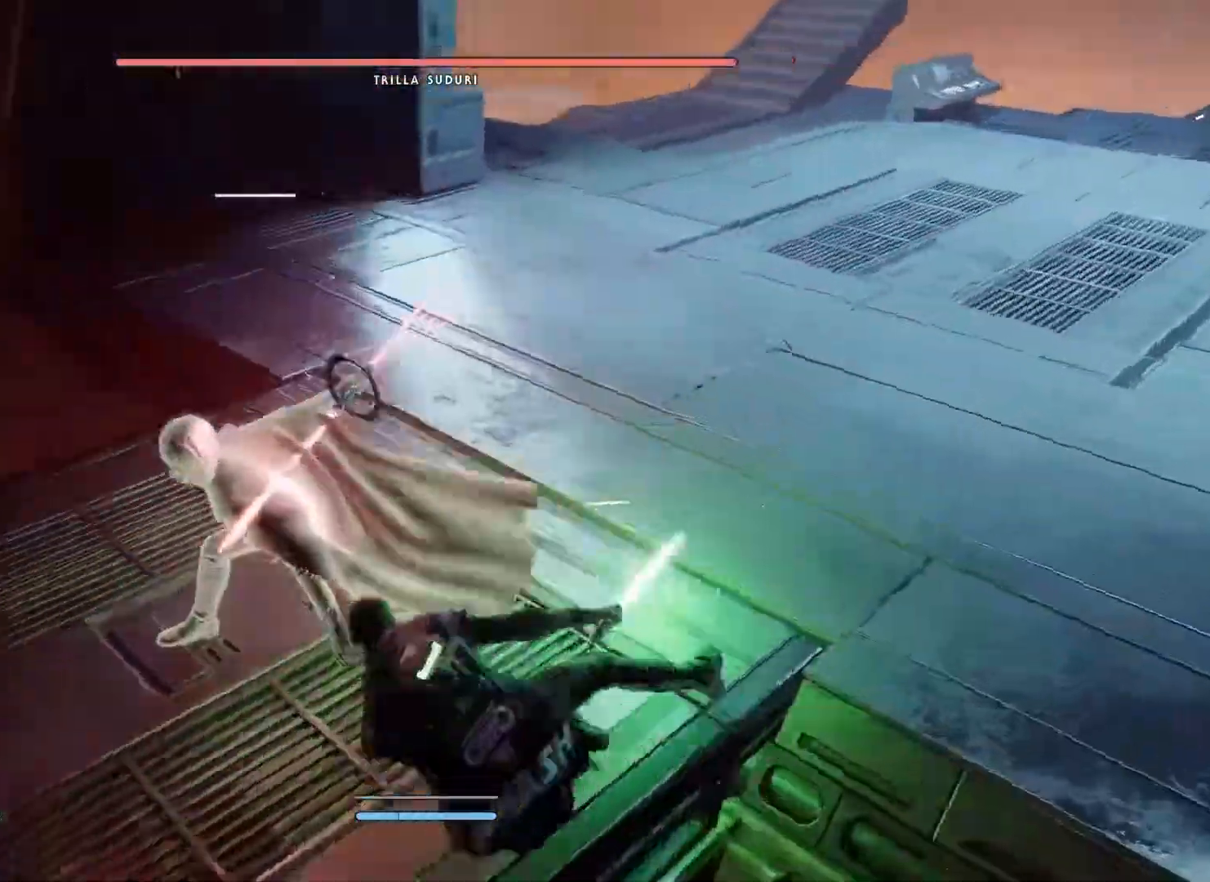
{"buttons": ["B"], "left_stick": "left", "right_stick": "center", "events": [[183, "L1", "down"], [383, "left_stick", "left"], [417, "L1", "up"], [467, "B", "down"]]}
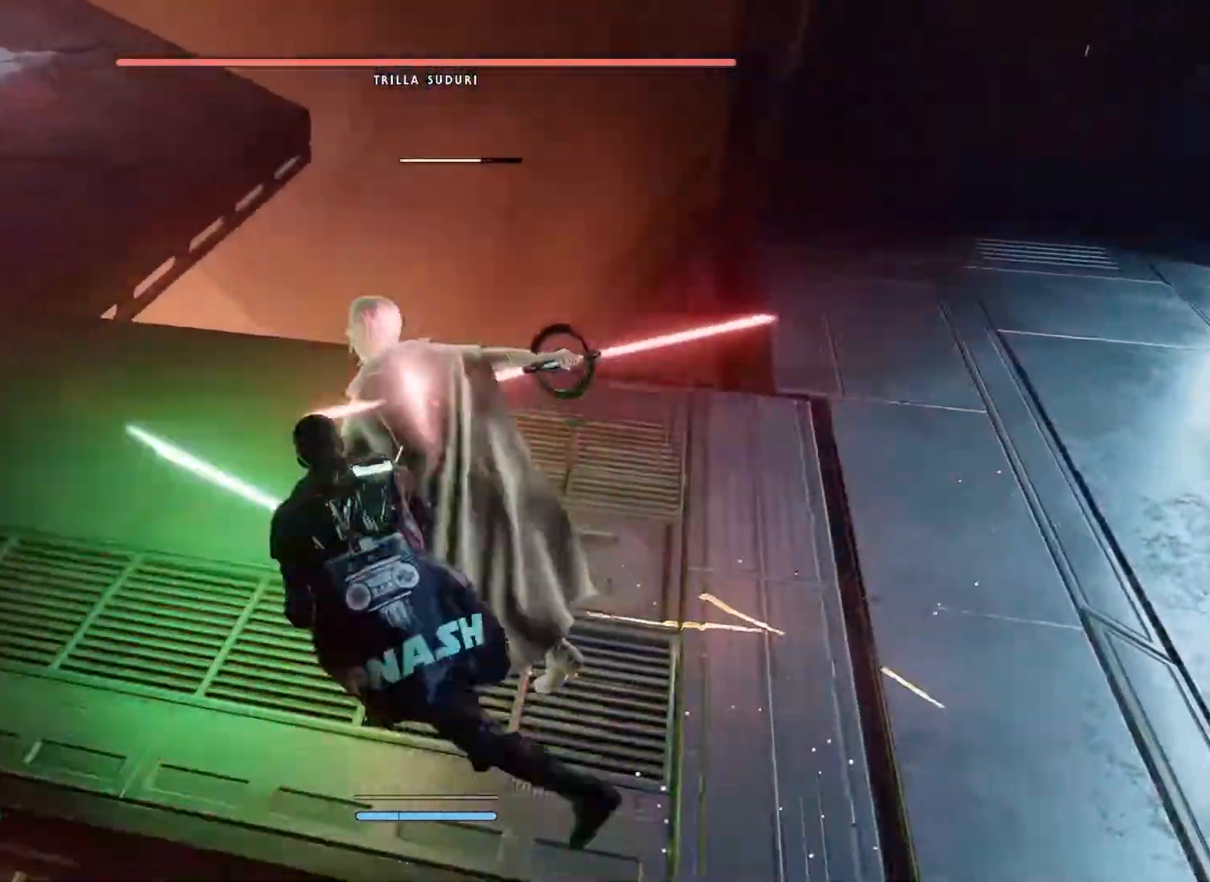
{"buttons": ["L1"], "left_stick": "up", "right_stick": "center", "events": [[67, "B", "up"], [167, "left_stick", "up-left"], [317, "left_stick", "up"], [350, "L1", "down"], [383, "B", "down"], [467, "B", "up"]]}
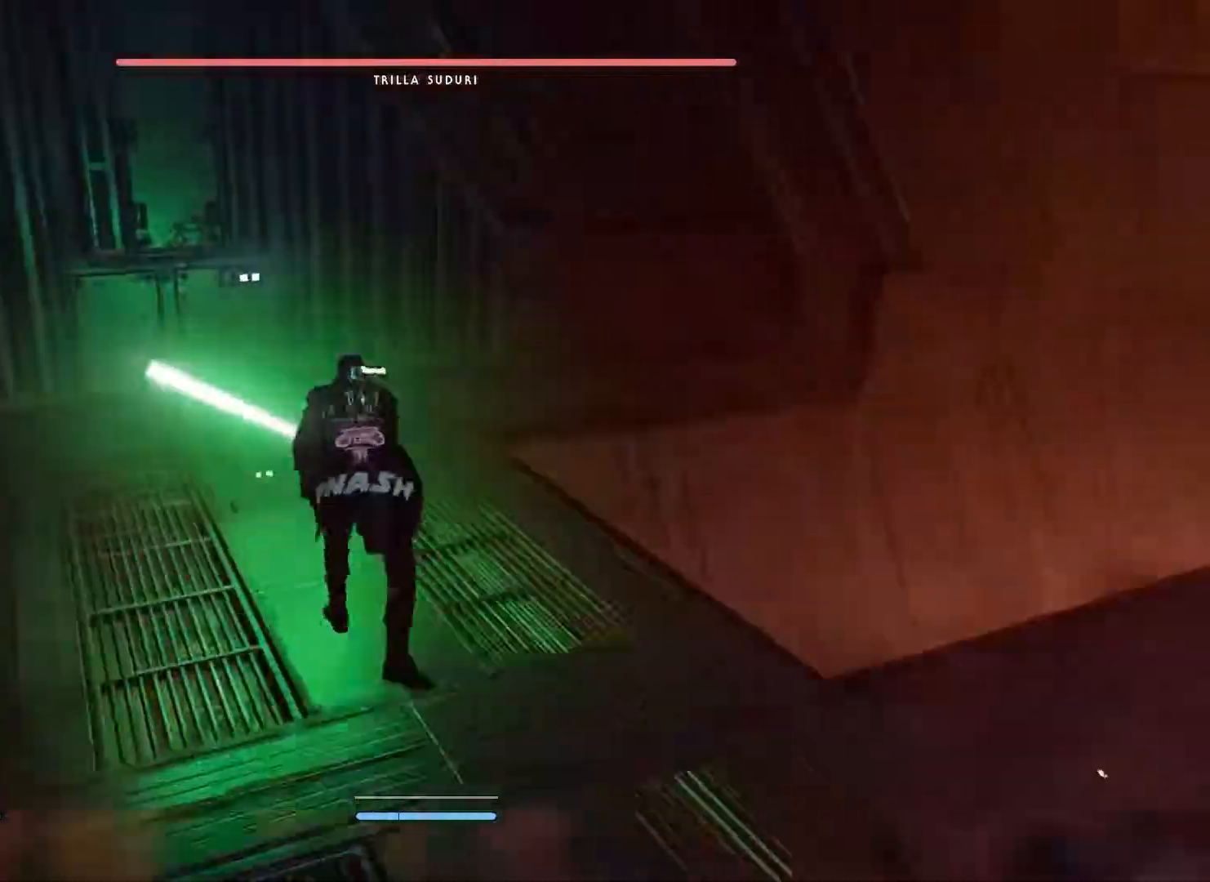
{"buttons": [], "left_stick": "down-right", "right_stick": "right", "events": [[67, "L1", "up"], [233, "right_stick", "right"], [350, "left_stick", "center"], [450, "left_stick", "down-right"]]}
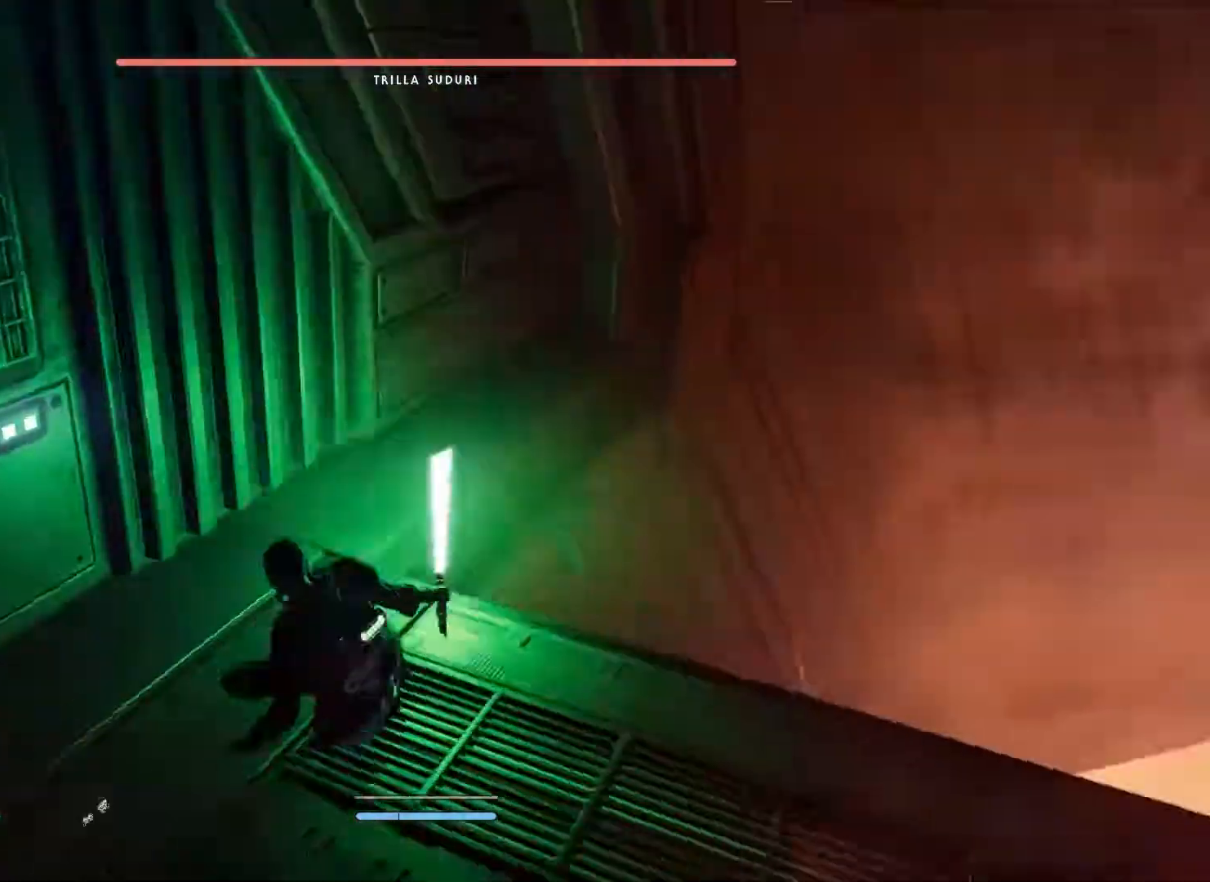
{"buttons": [], "left_stick": "center", "right_stick": "right", "events": [[133, "left_stick", "down-left"], [250, "left_stick", "up-left"], [400, "left_stick", "up"], [500, "left_stick", "center"]]}
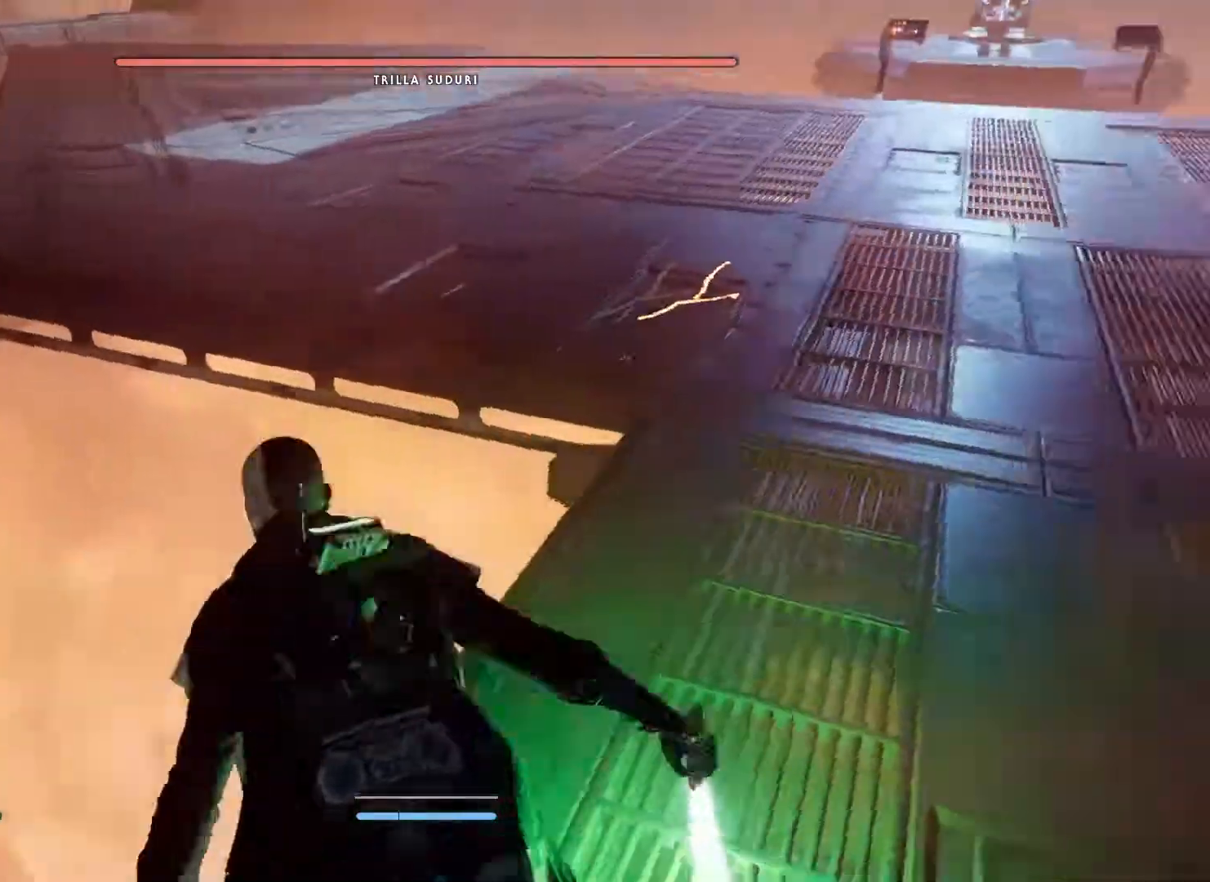
{"buttons": [], "left_stick": "up", "right_stick": "up-right", "events": [[100, "left_stick", "down-right"], [183, "right_stick", "center"], [200, "left_stick", "center"], [433, "left_stick", "up"], [467, "right_stick", "up-right"]]}
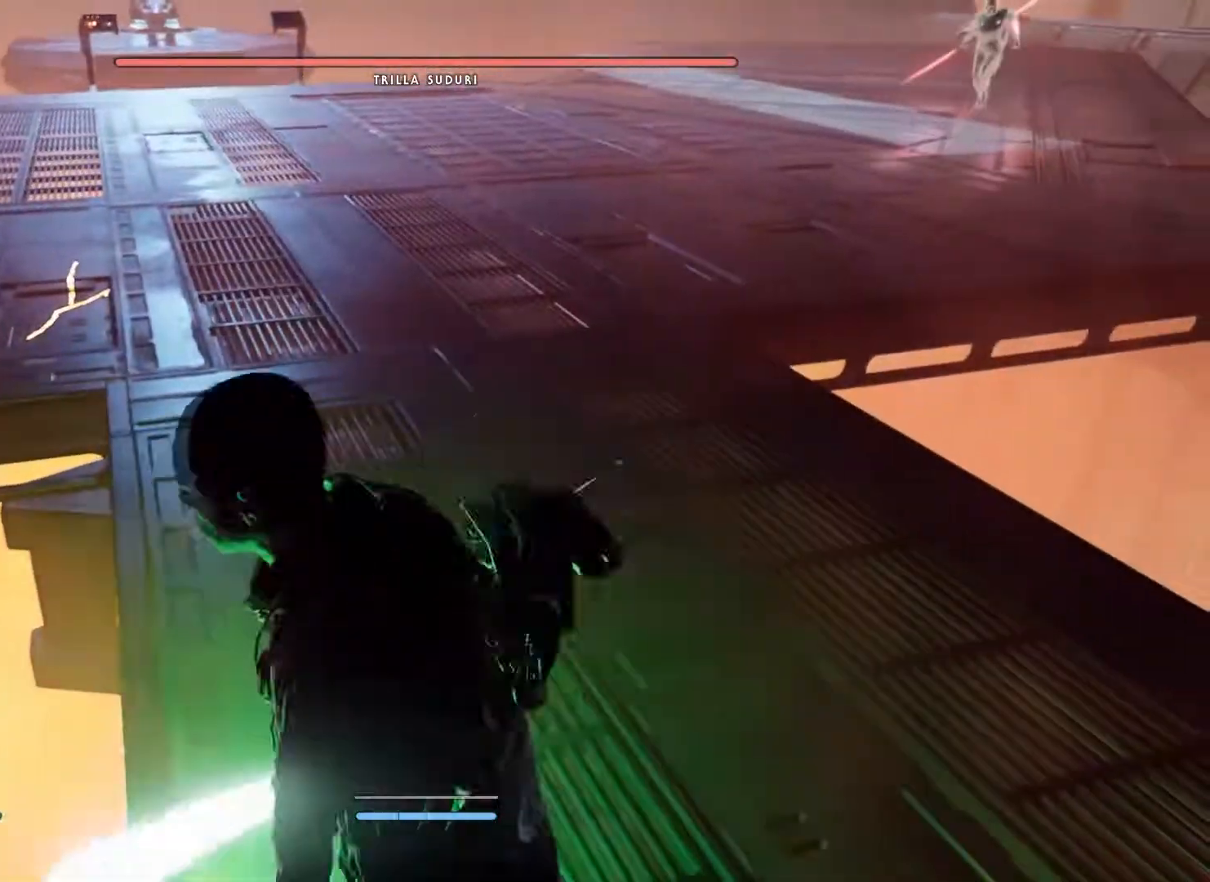
{"buttons": [], "left_stick": "center", "right_stick": "right"}
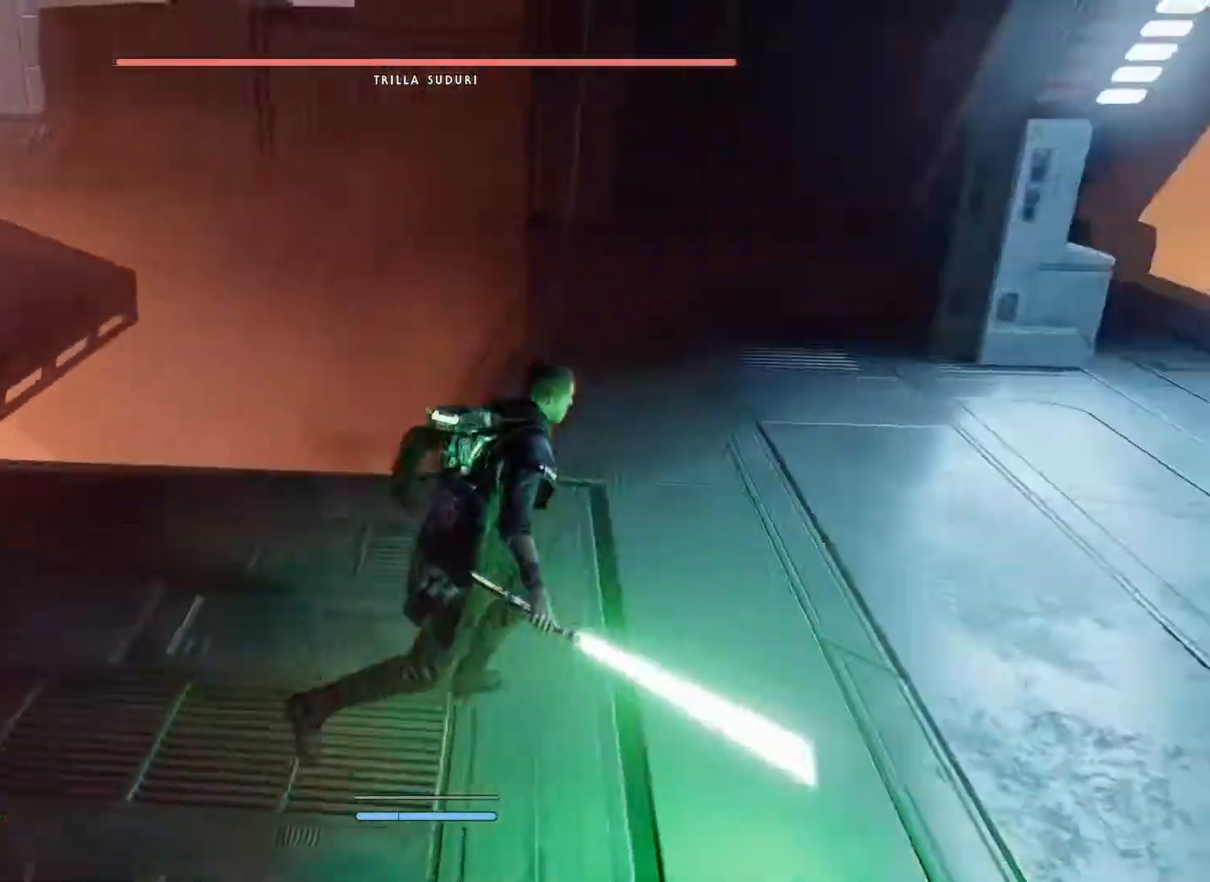
{"buttons": [], "left_stick": "up-left", "right_stick": "left"}
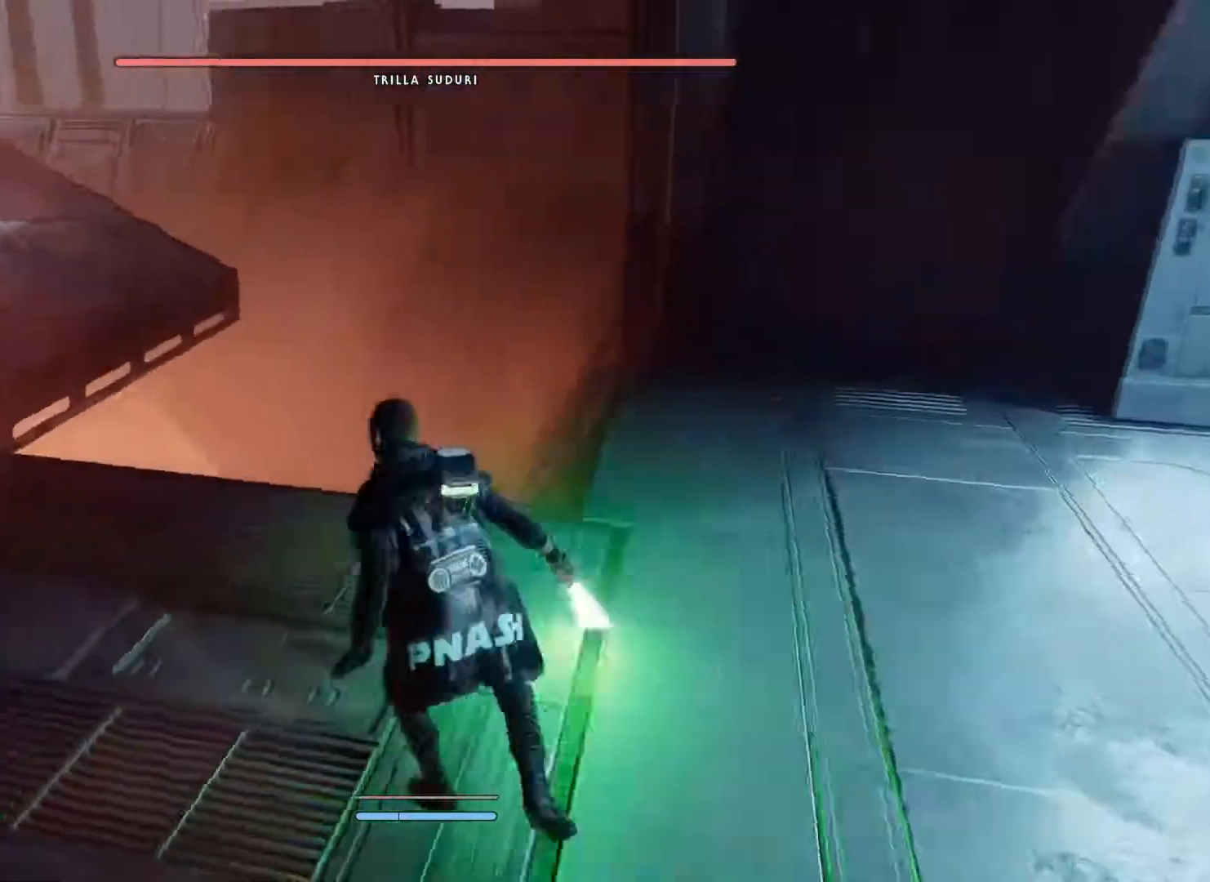
{"buttons": [], "left_stick": "up", "right_stick": "left", "events": [[150, "L3", "down"], [150, "left_stick", "up"], [300, "L3", "up"], [300, "right_stick", "center"], [400, "right_stick", "left"]]}
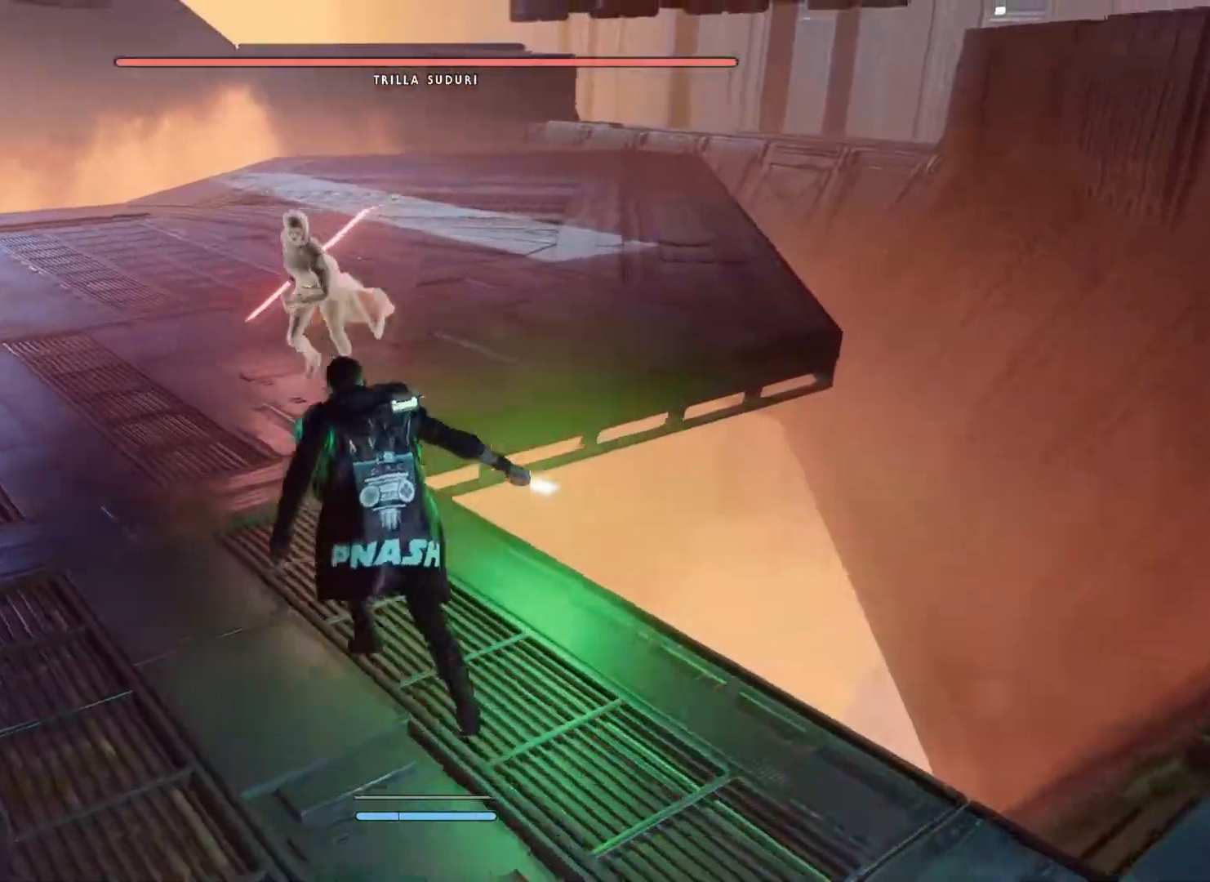
{"buttons": ["L1"], "left_stick": "up", "right_stick": "left", "events": [[17, "L3", "down"], [150, "L3", "up"], [250, "right_stick", "center"], [417, "right_stick", "left"], [483, "L1", "down"]]}
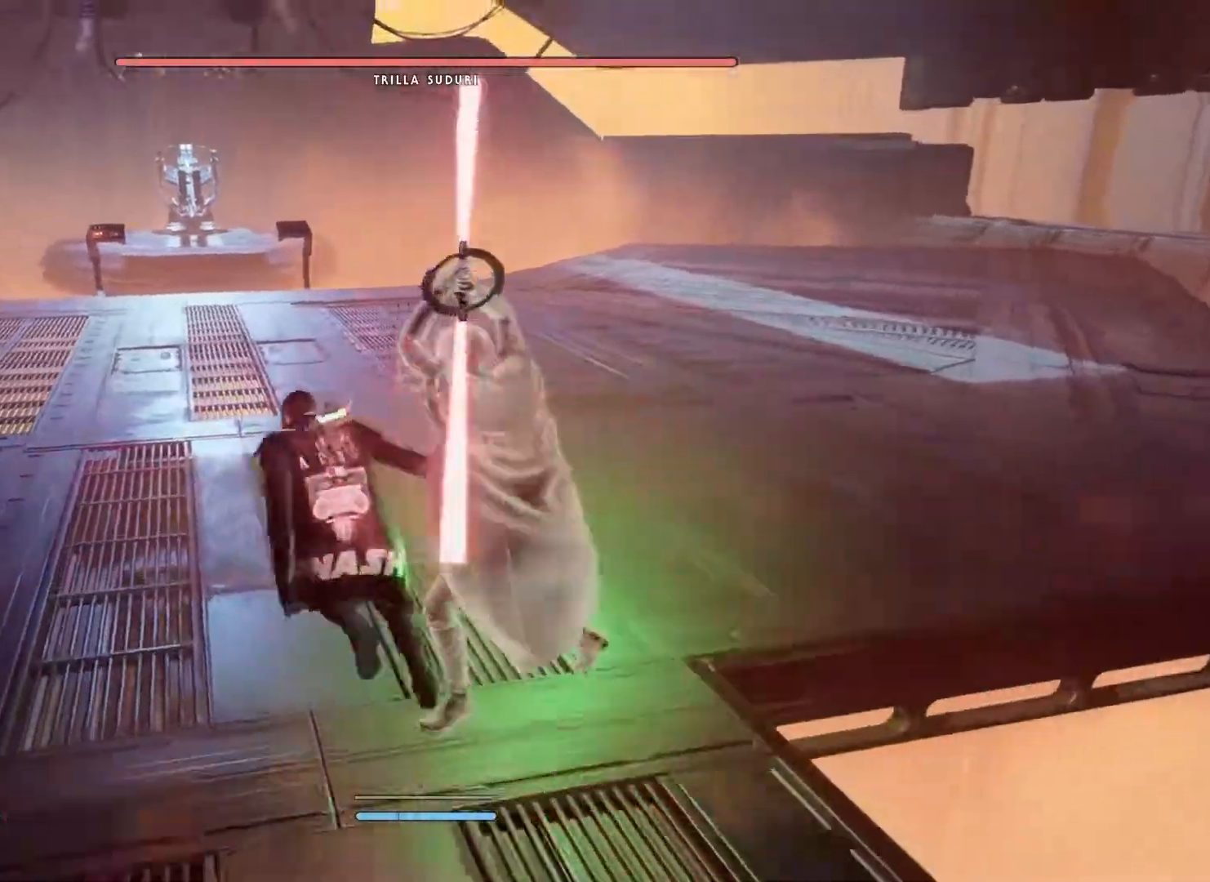
{"buttons": ["B", "L1"], "left_stick": "up", "right_stick": "center", "events": [[83, "right_stick", "center"], [217, "B", "down"], [350, "B", "up"], [433, "B", "down"]]}
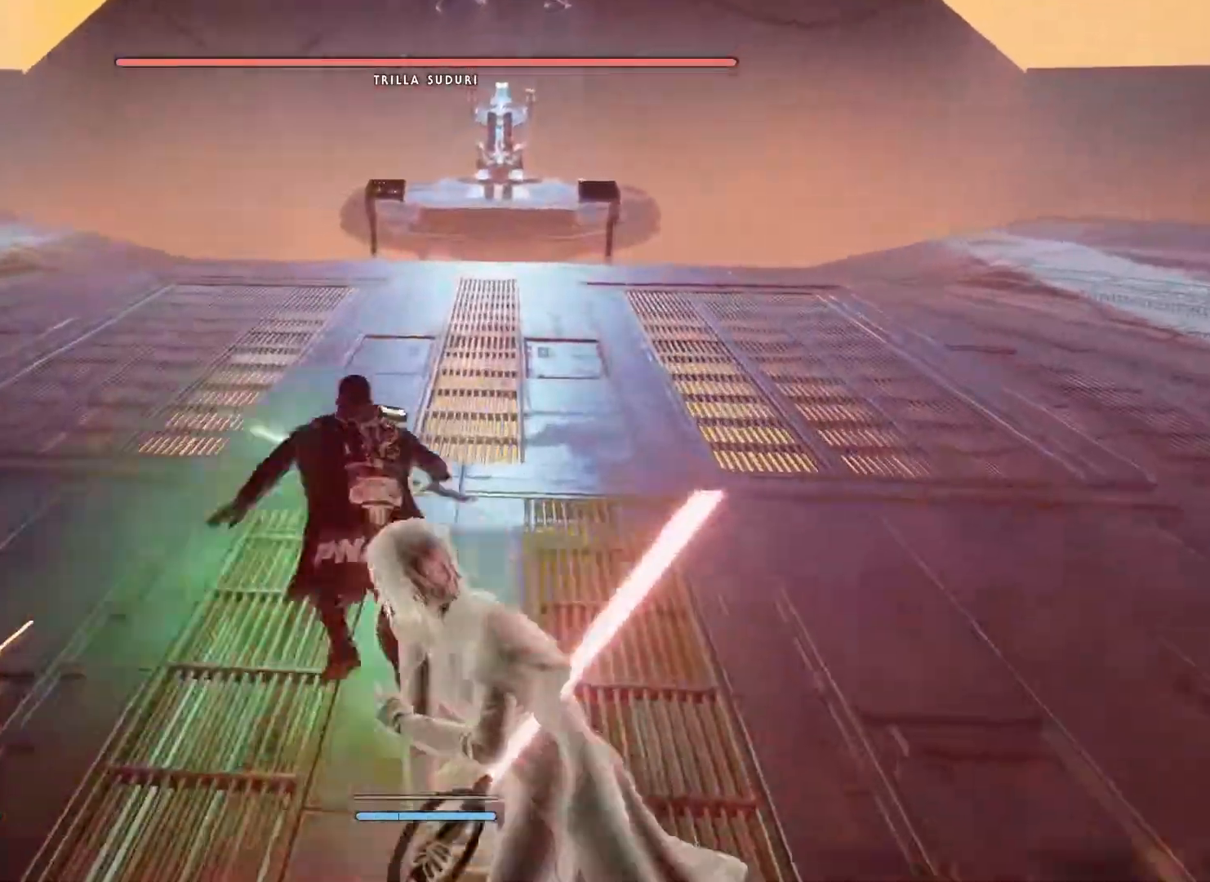
{"buttons": [], "left_stick": "down-right", "right_stick": "down-left", "events": [[33, "B", "up"], [83, "L1", "up"], [267, "left_stick", "center"], [267, "right_stick", "down-left"], [333, "left_stick", "down-right"]]}